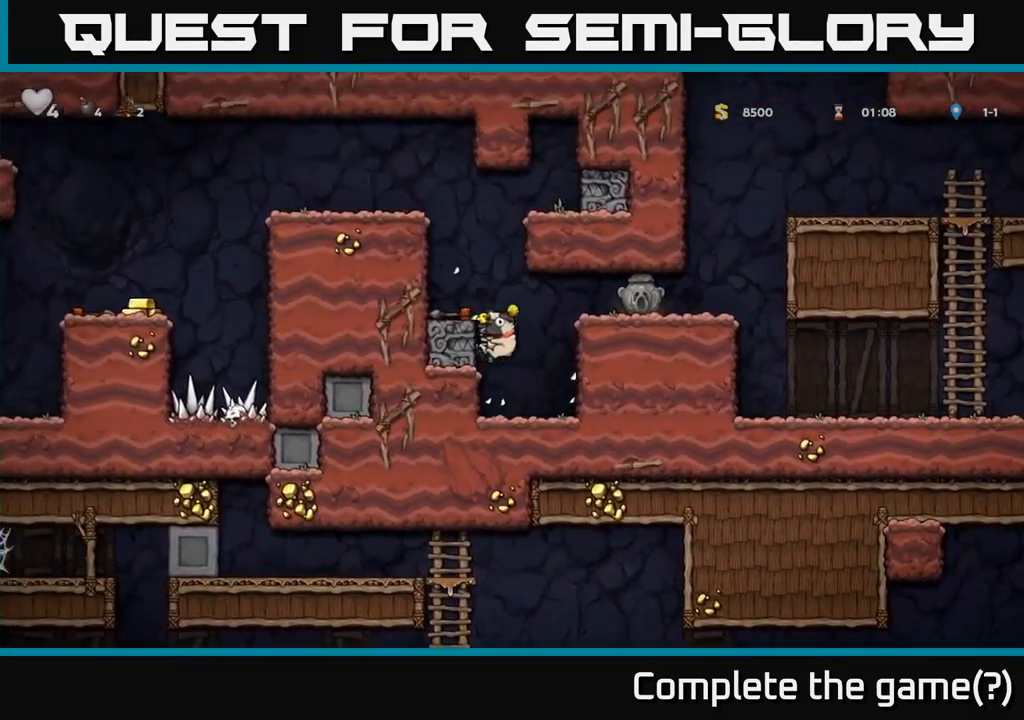
Gameplay with a controller (Xbox layout); each line is a JSON object with the inputs held at the frame after it. "events" lists button and stick changes between this image and that frame as [ms after this image, input, new state], when the widget could be followed in between.
{"buttons": [], "left_stick": "left", "right_stick": "center", "events": [[134, "A", "down"], [284, "A", "up"]]}
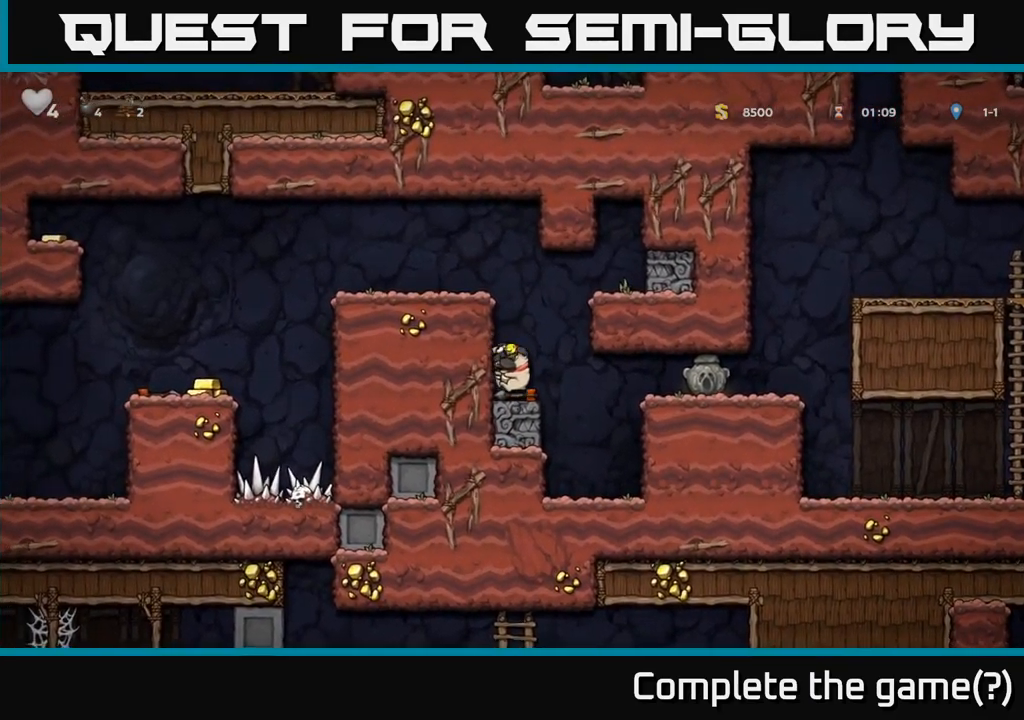
{"buttons": ["A"], "left_stick": "left", "right_stick": "center", "events": [[34, "A", "down"], [234, "A", "up"], [417, "A", "down"]]}
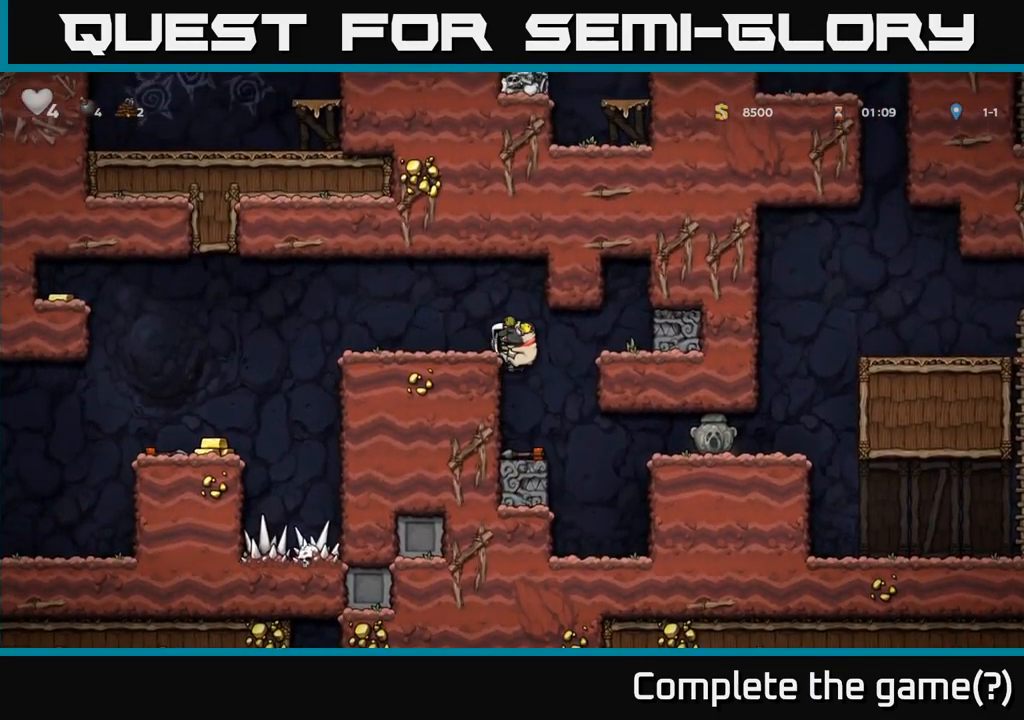
{"buttons": ["A"], "left_stick": "left", "right_stick": "center", "events": [[67, "A", "up"], [434, "A", "down"]]}
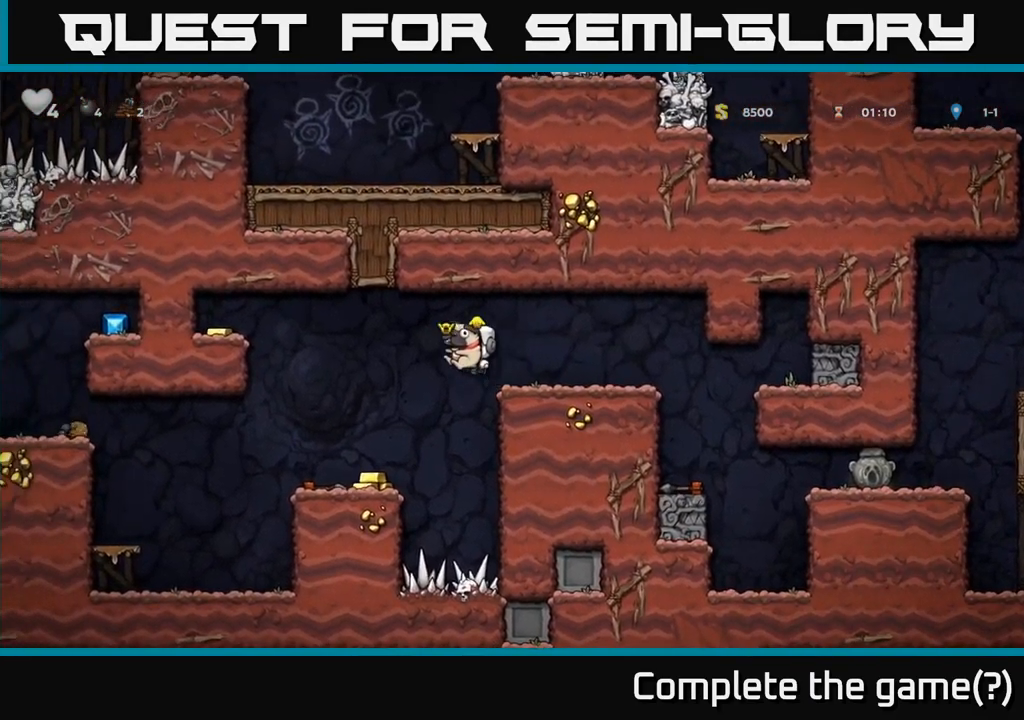
{"buttons": [], "left_stick": "center", "right_stick": "center", "events": [[34, "A", "up"], [250, "left_stick", "center"]]}
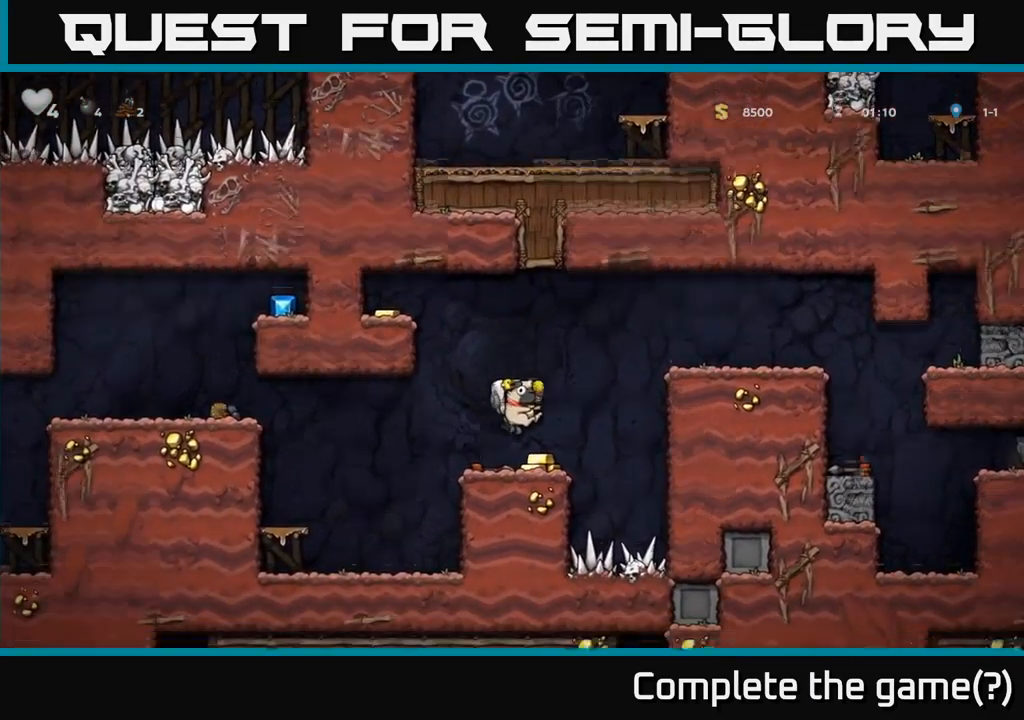
{"buttons": [], "left_stick": "right", "right_stick": "center", "events": [[184, "left_stick", "right"], [234, "A", "down"], [500, "A", "up"]]}
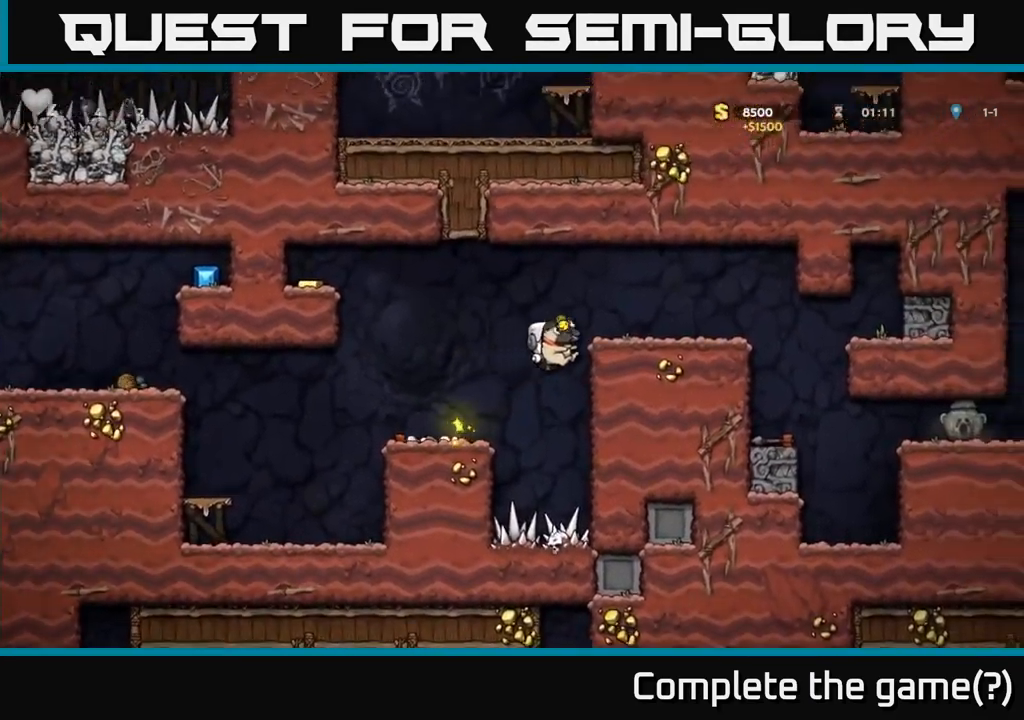
{"buttons": [], "left_stick": "right", "right_stick": "center", "events": [[167, "A", "down"], [300, "A", "up"]]}
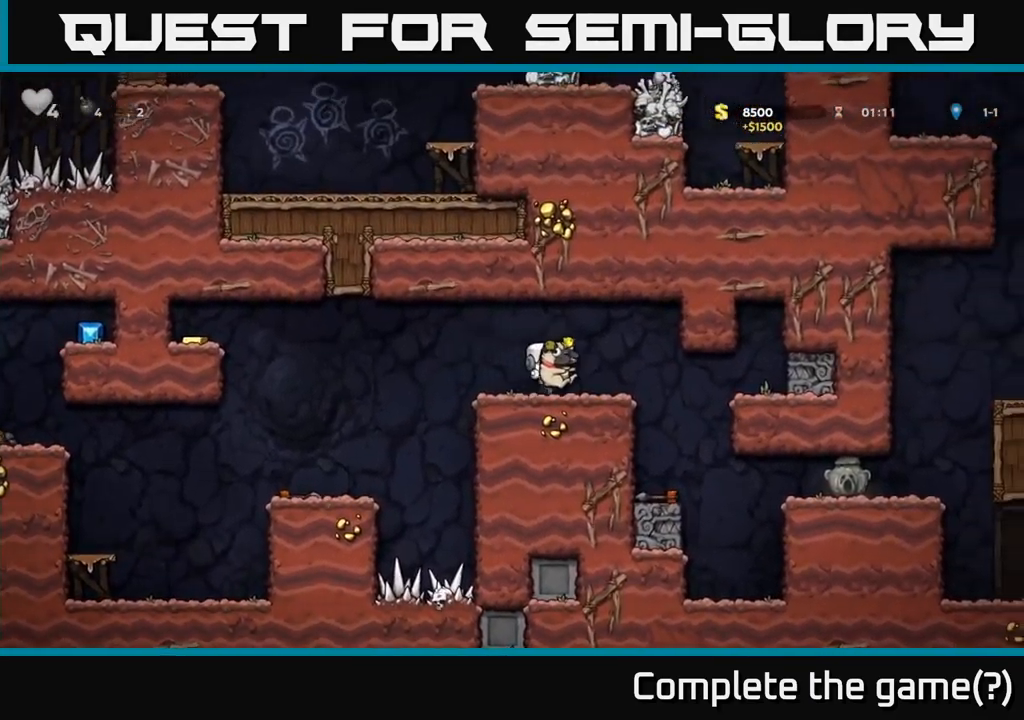
{"buttons": [], "left_stick": "left", "right_stick": "center", "events": [[67, "left_stick", "center"], [117, "left_stick", "left"]]}
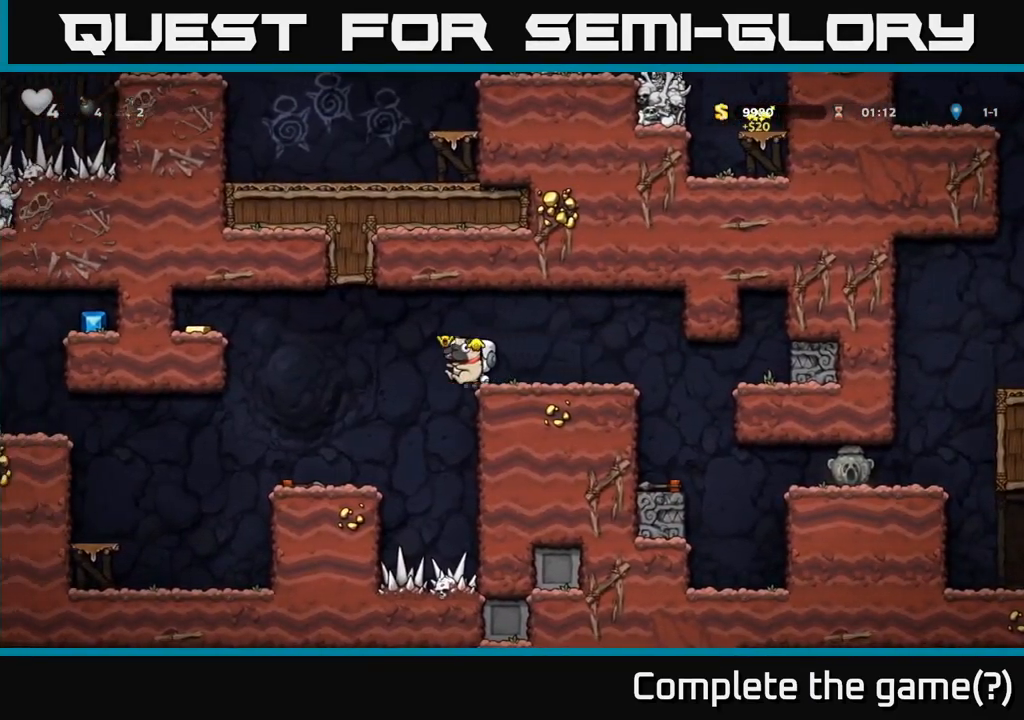
{"buttons": ["A"], "left_stick": "left", "right_stick": "center", "events": [[34, "A", "down"]]}
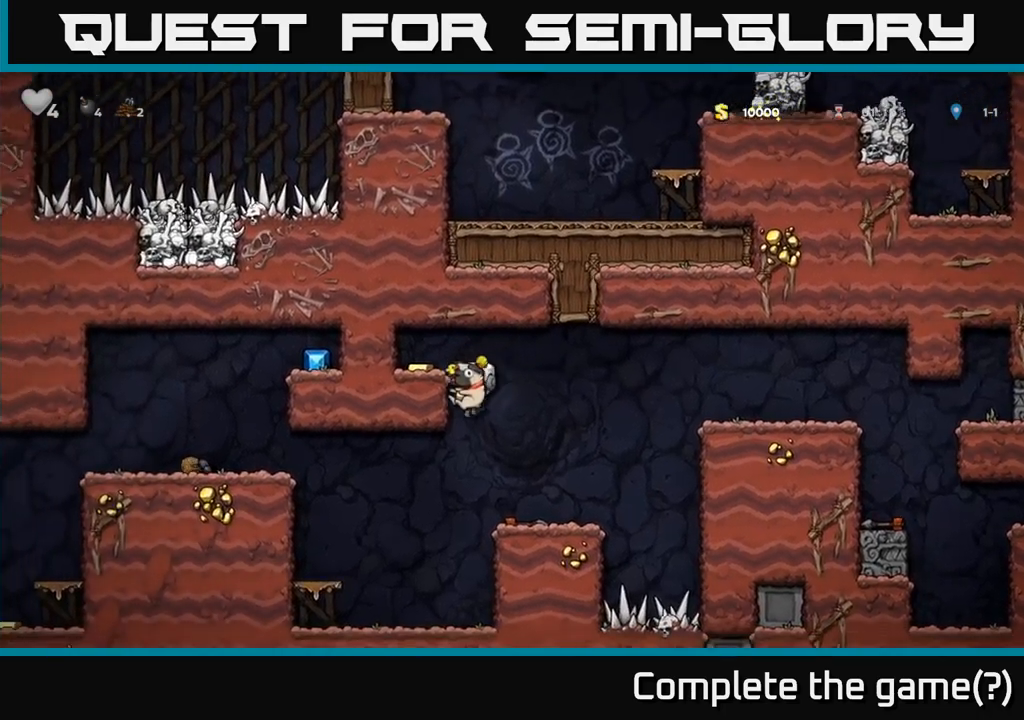
{"buttons": [], "left_stick": "left", "right_stick": "center", "events": [[200, "A", "up"], [350, "A", "down"], [500, "A", "up"]]}
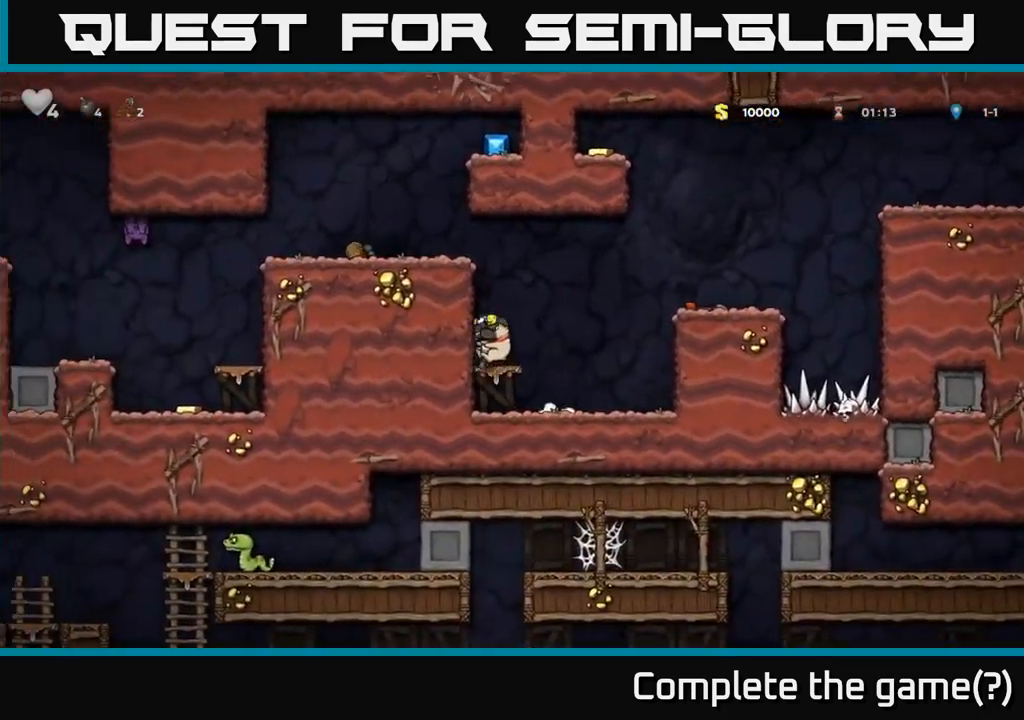
{"buttons": [], "left_stick": "left", "right_stick": "center", "events": [[116, "left_stick", "center"], [266, "A", "down"], [266, "left_stick", "left"], [466, "A", "up"]]}
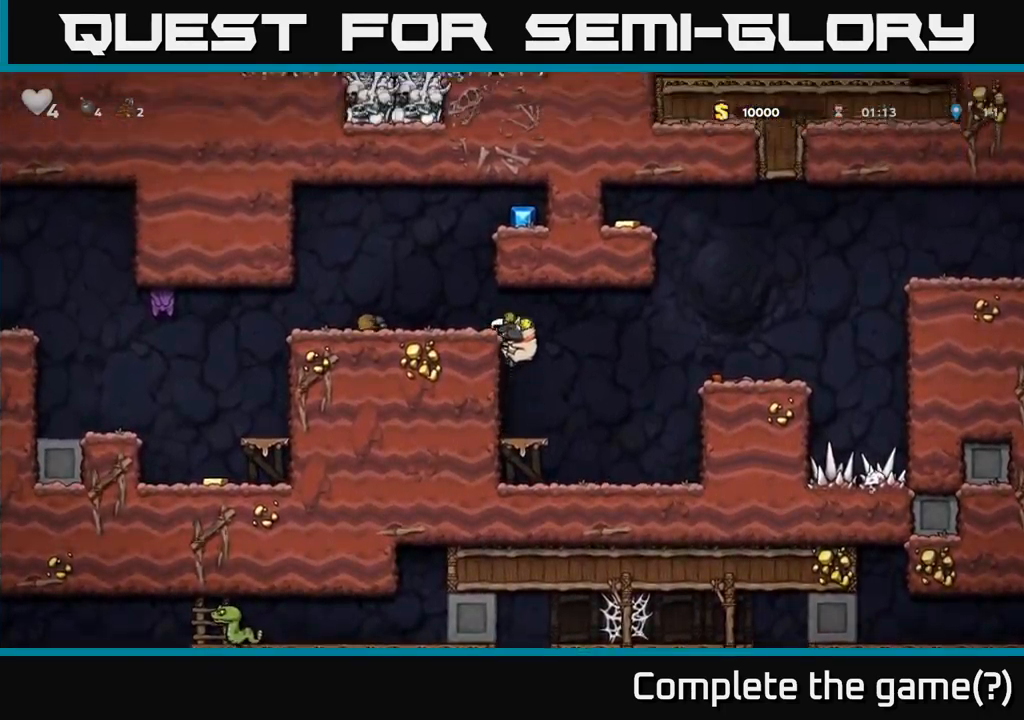
{"buttons": [], "left_stick": "left", "right_stick": "center", "events": [[100, "A", "down"], [250, "A", "up"]]}